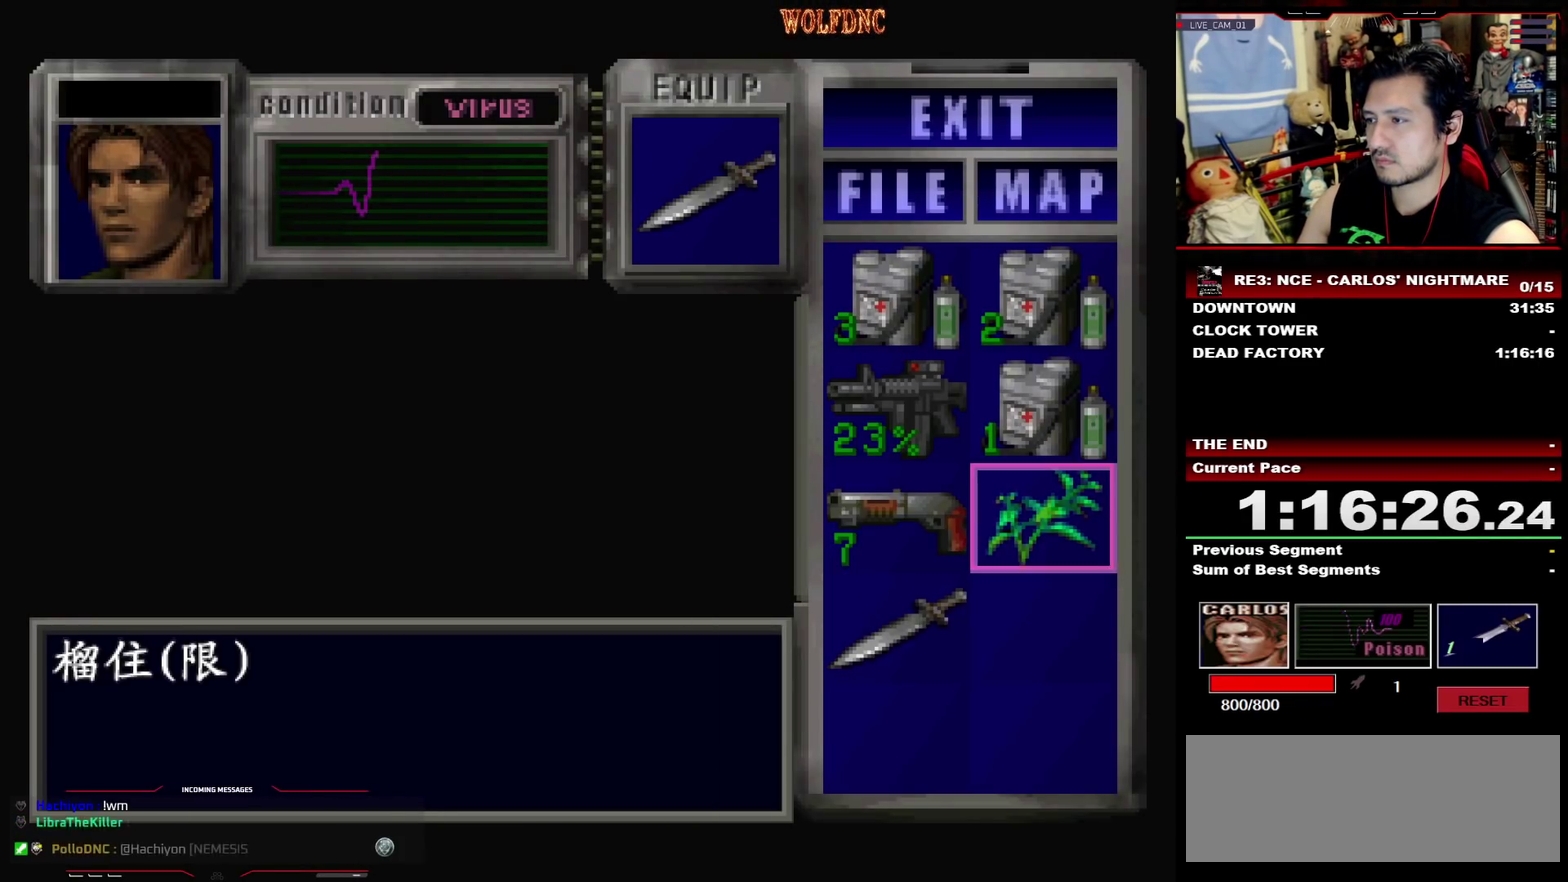
Gameplay with a controller (PlayStation layout); each line is a JSON object with the inputs held at the frame after it. "events" lists button and stick changes between this image and that frame as [ms after this image, input, new state], when the widget could be followed in between. Not read: L3 R3 SELECT.
{"buttons": ["CROSS"], "events": [[50, "DPAD_RIGHT", "up"], [150, "CROSS", "down"]]}
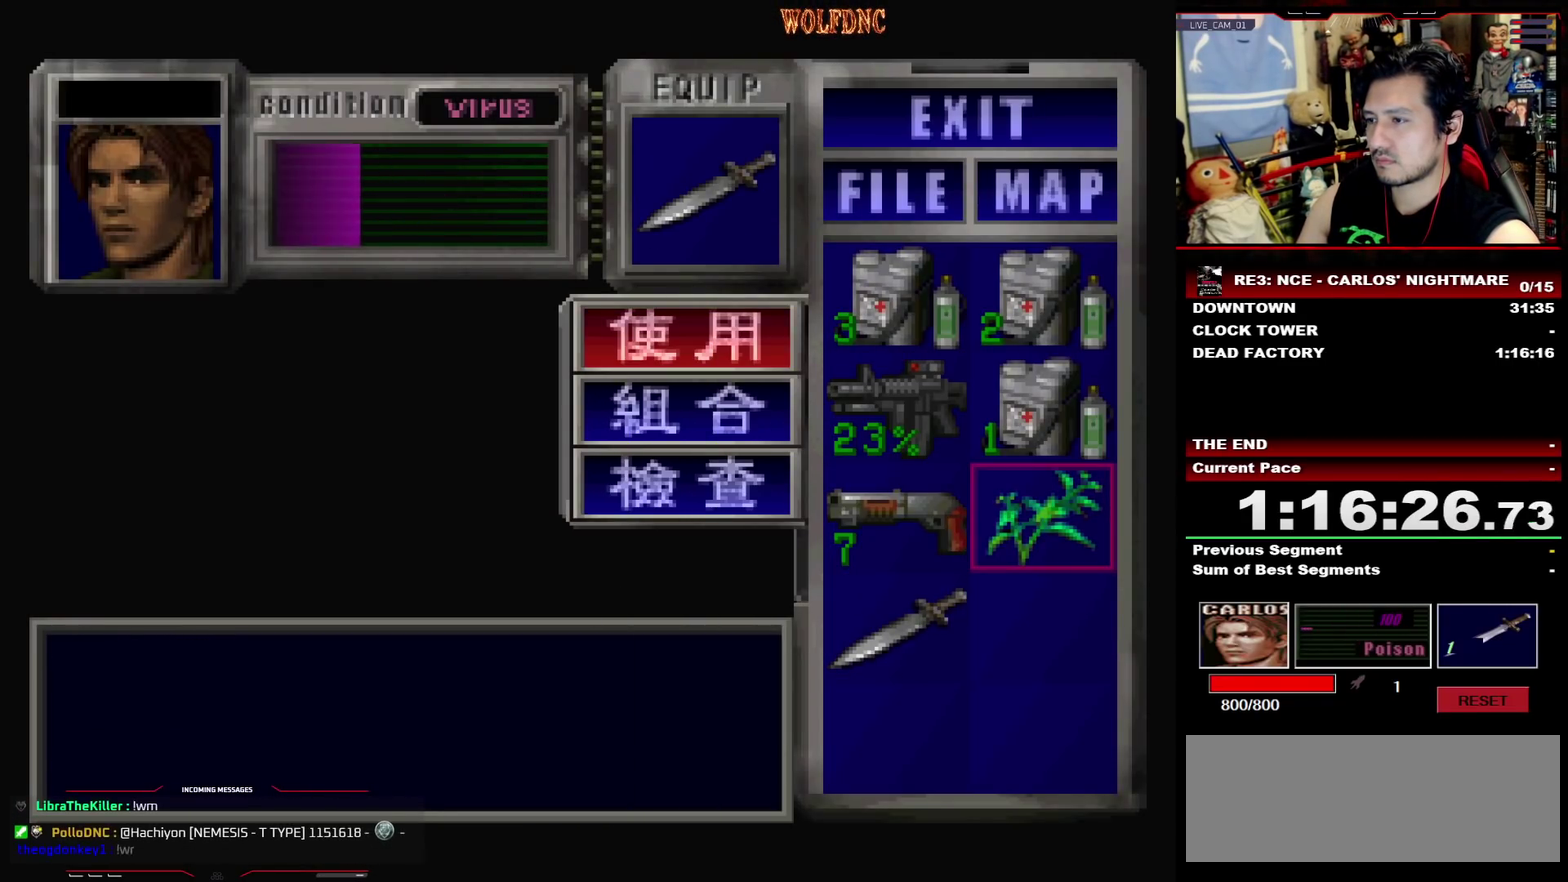
{"buttons": ["CROSS"], "events": []}
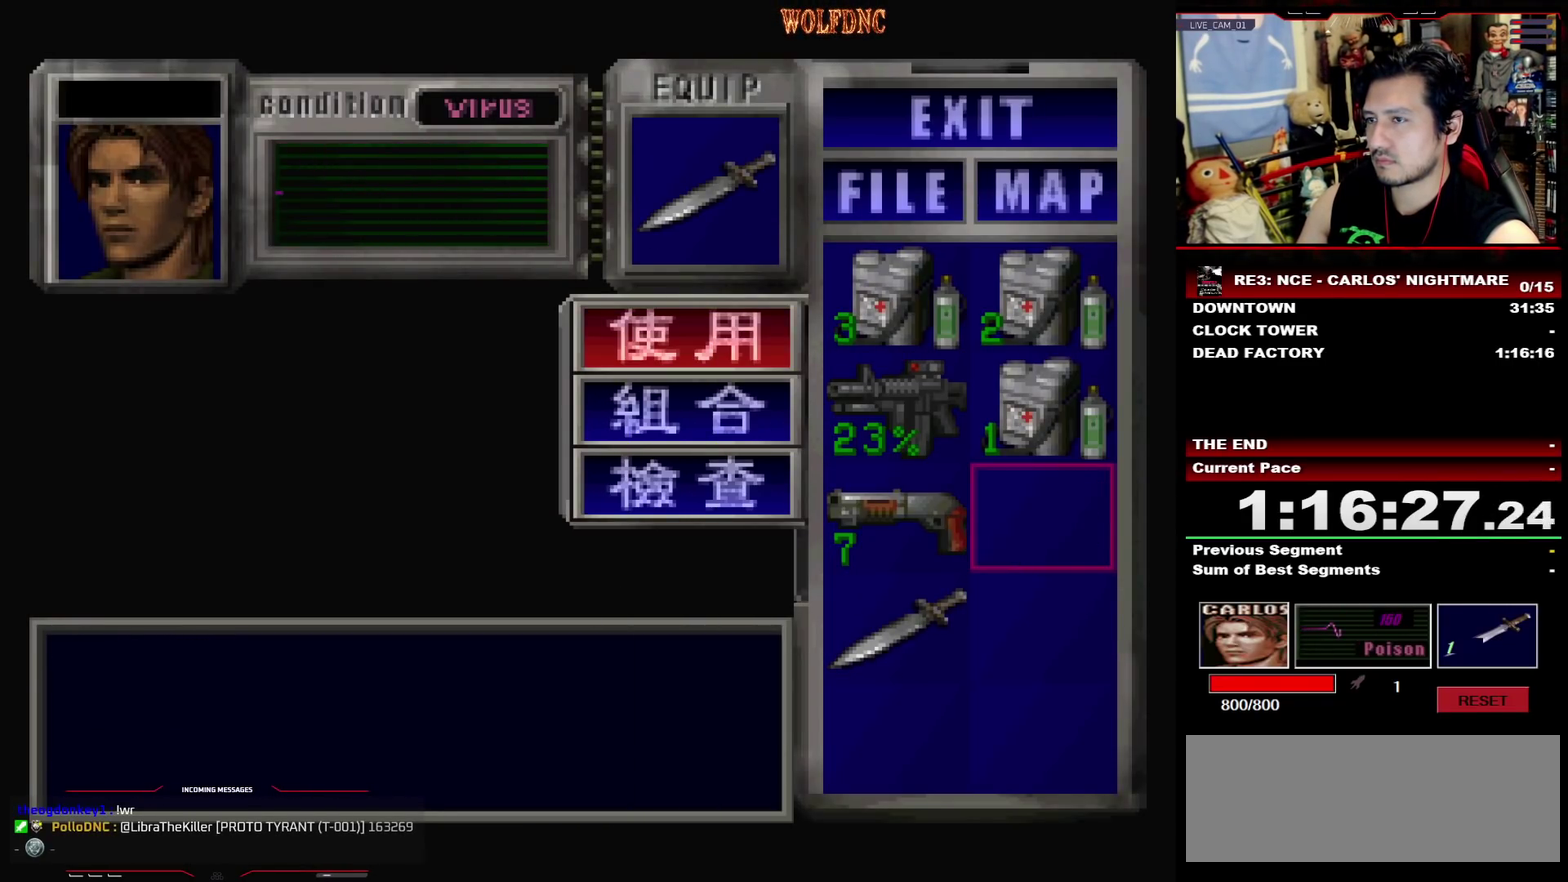
{"buttons": ["SQUARE", "DPAD_UP", "DPAD_RIGHT"], "events": [[133, "CROSS", "up"], [233, "DPAD_UP", "down"], [233, "SQUARE", "down"], [317, "SQUARE", "up"], [417, "DPAD_RIGHT", "down"], [417, "SQUARE", "down"]]}
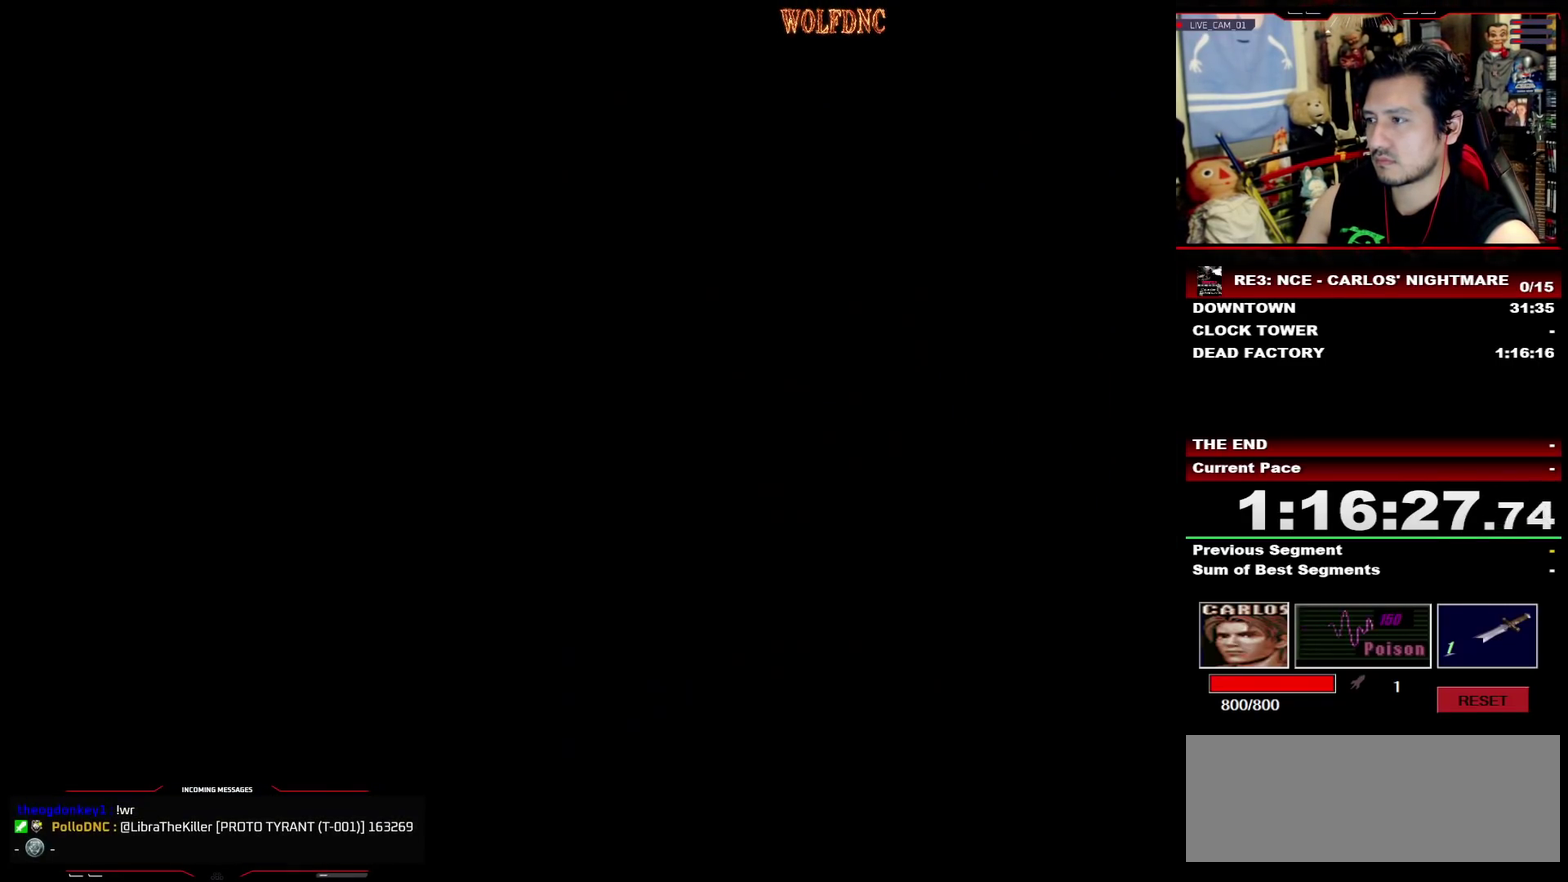
{"buttons": ["SQUARE", "DPAD_UP"], "events": [[200, "DPAD_RIGHT", "up"]]}
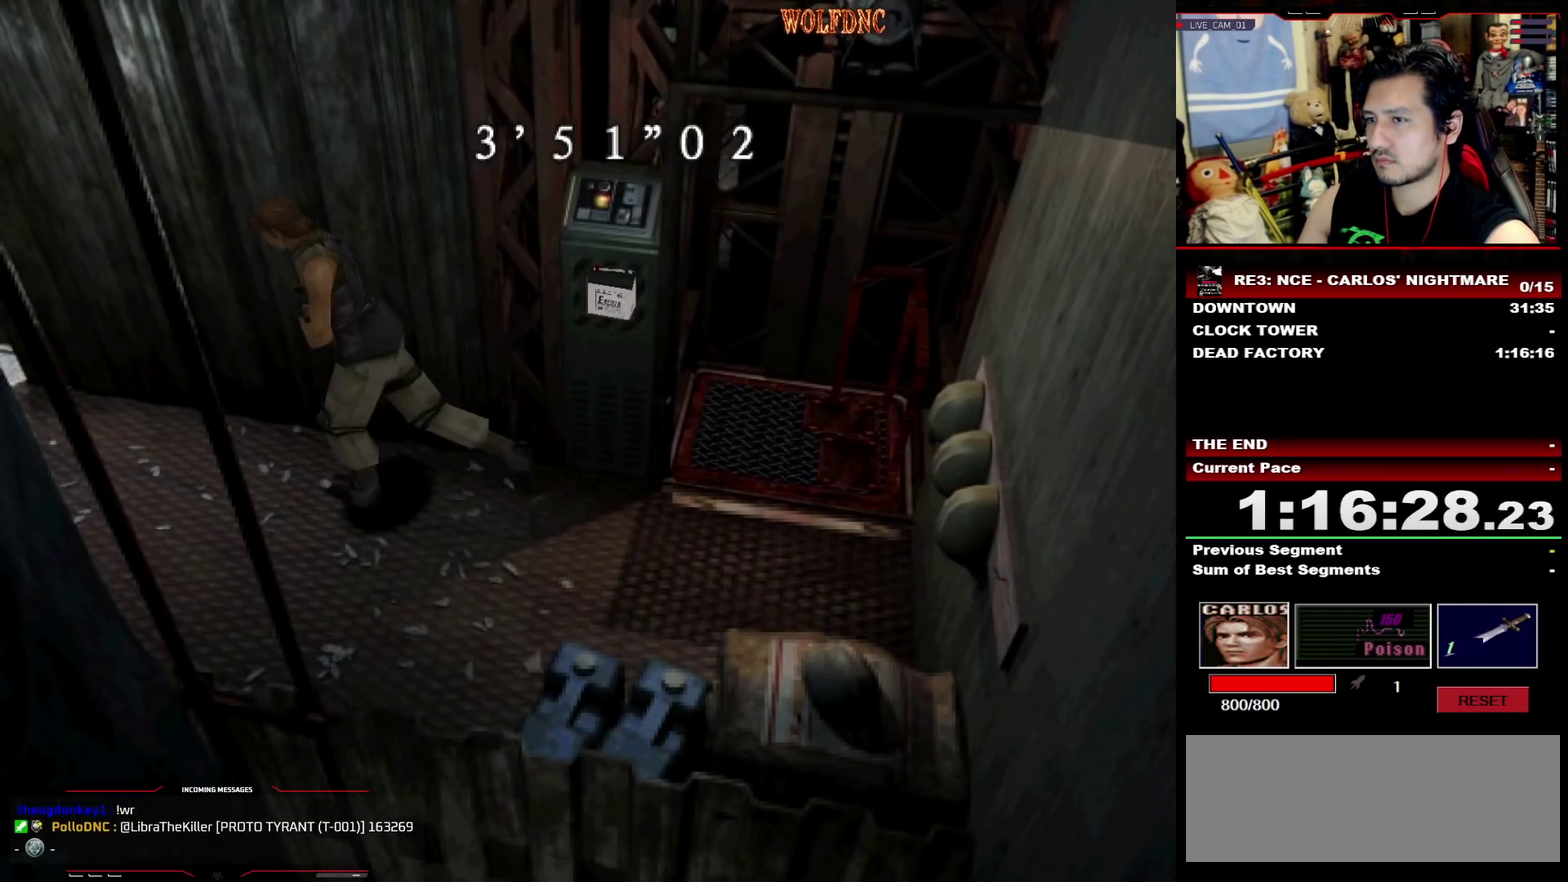
{"buttons": ["SQUARE", "DPAD_UP"], "events": [[317, "DPAD_RIGHT", "down"], [450, "DPAD_RIGHT", "up"]]}
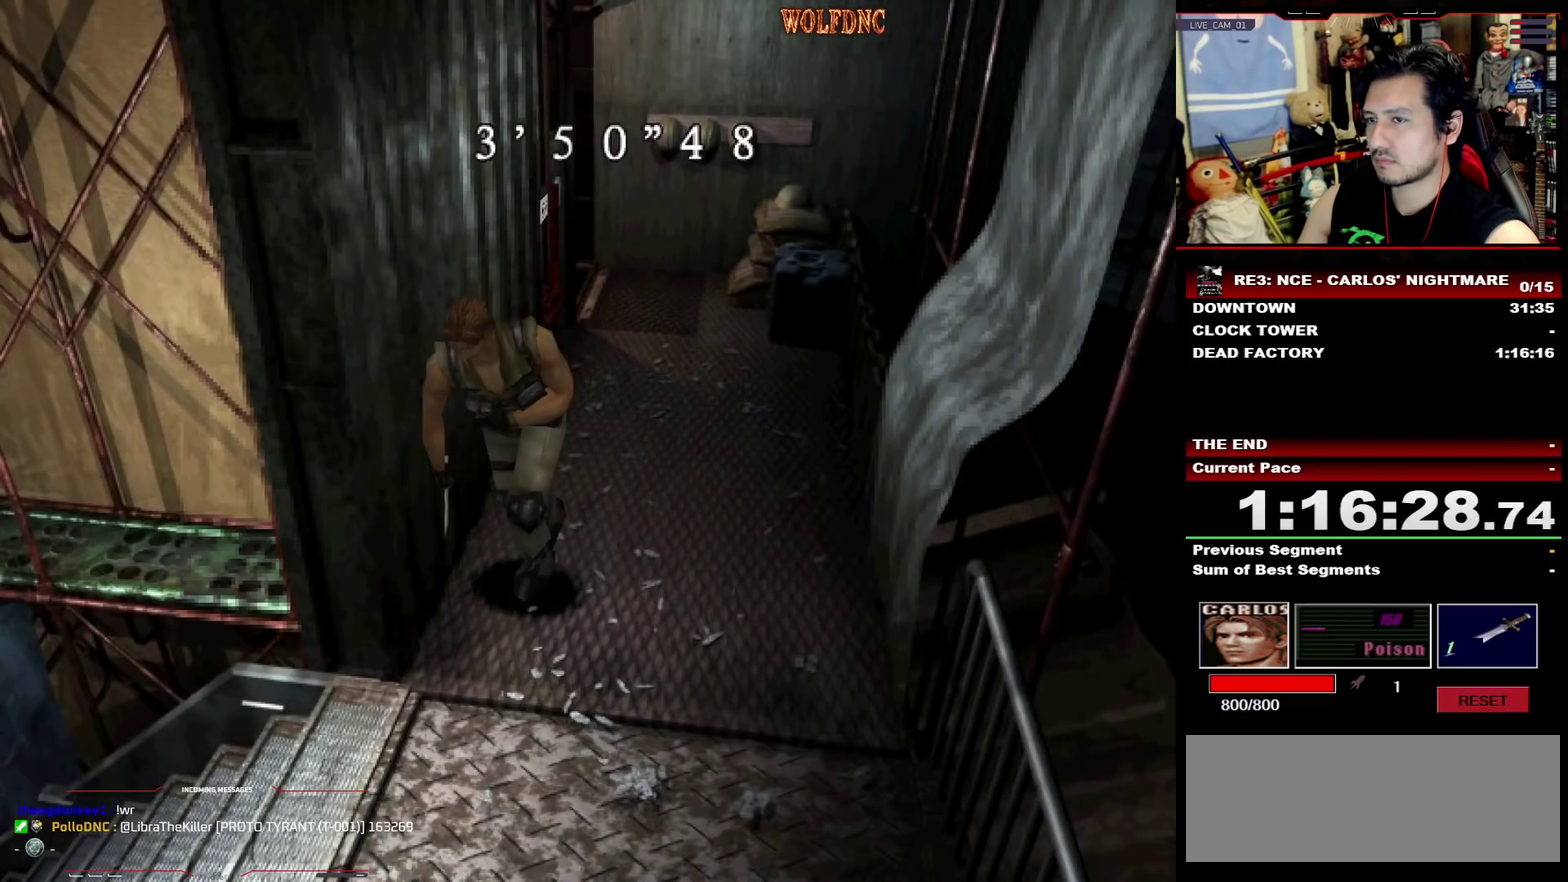
{"buttons": ["SQUARE", "DPAD_UP", "DPAD_RIGHT"], "events": [[33, "DPAD_RIGHT", "down"], [283, "DPAD_UP", "up"], [367, "DPAD_UP", "down"]]}
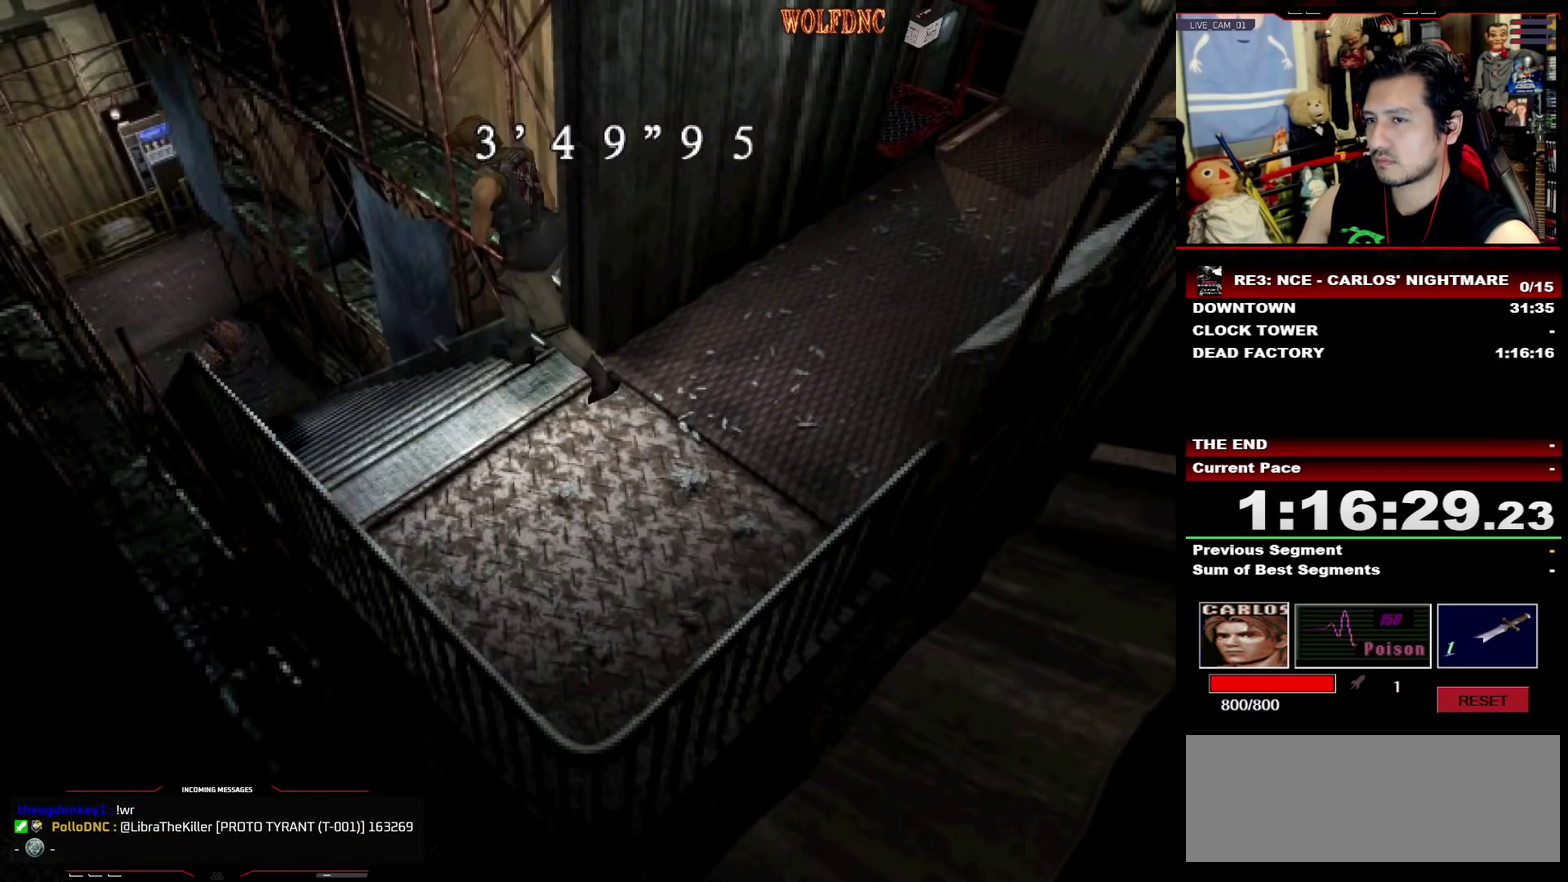
{"buttons": ["SQUARE", "DPAD_UP"], "events": [[383, "DPAD_RIGHT", "up"]]}
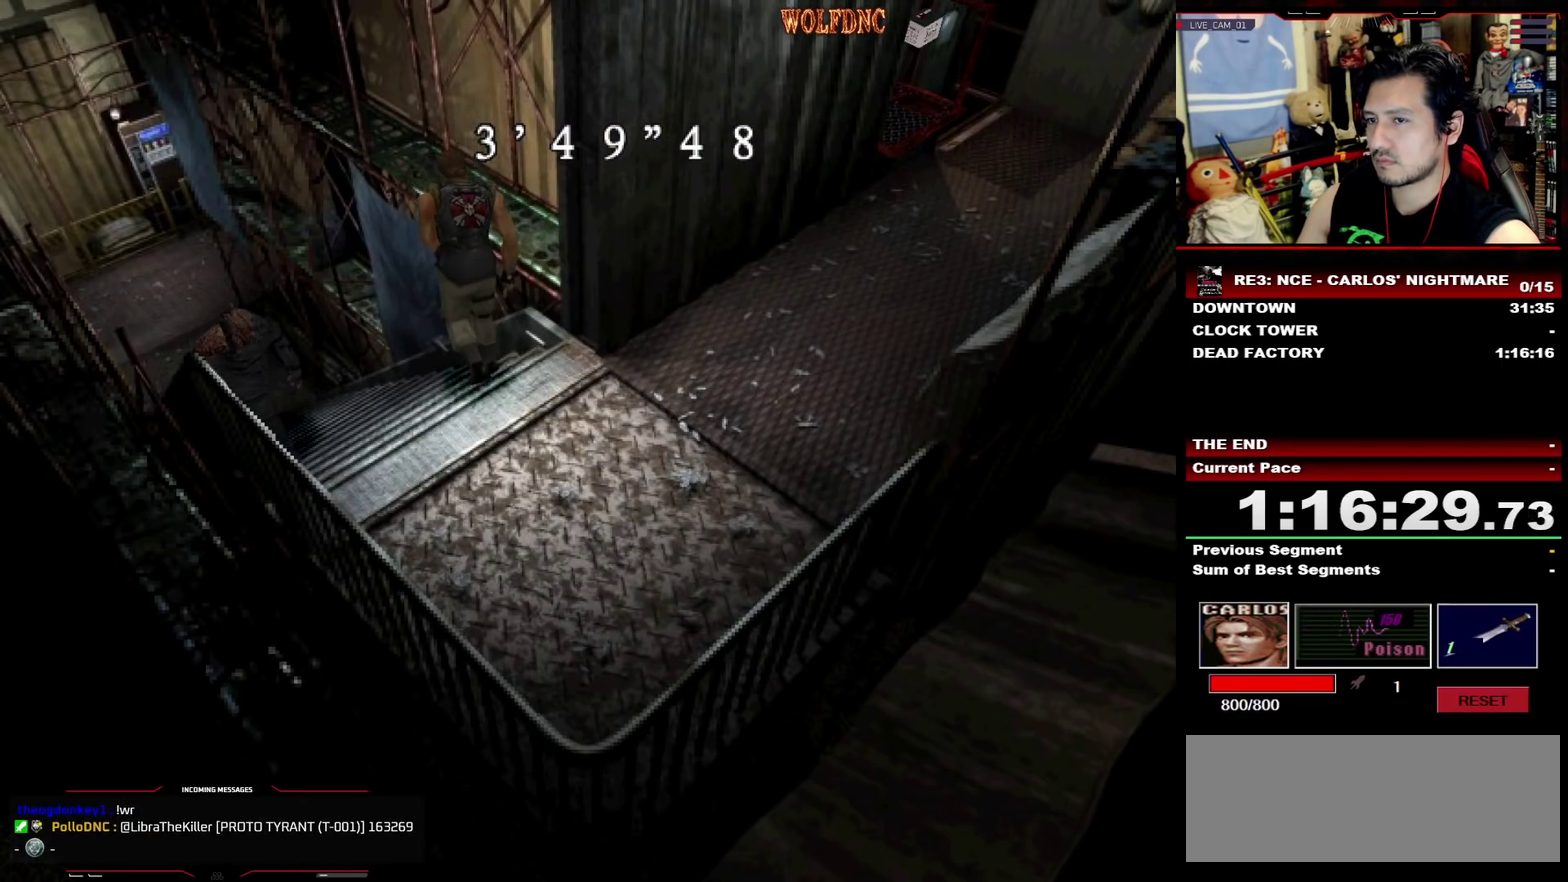
{"buttons": ["SQUARE", "DPAD_UP"], "events": [[217, "DPAD_LEFT", "down"], [300, "DPAD_LEFT", "up"]]}
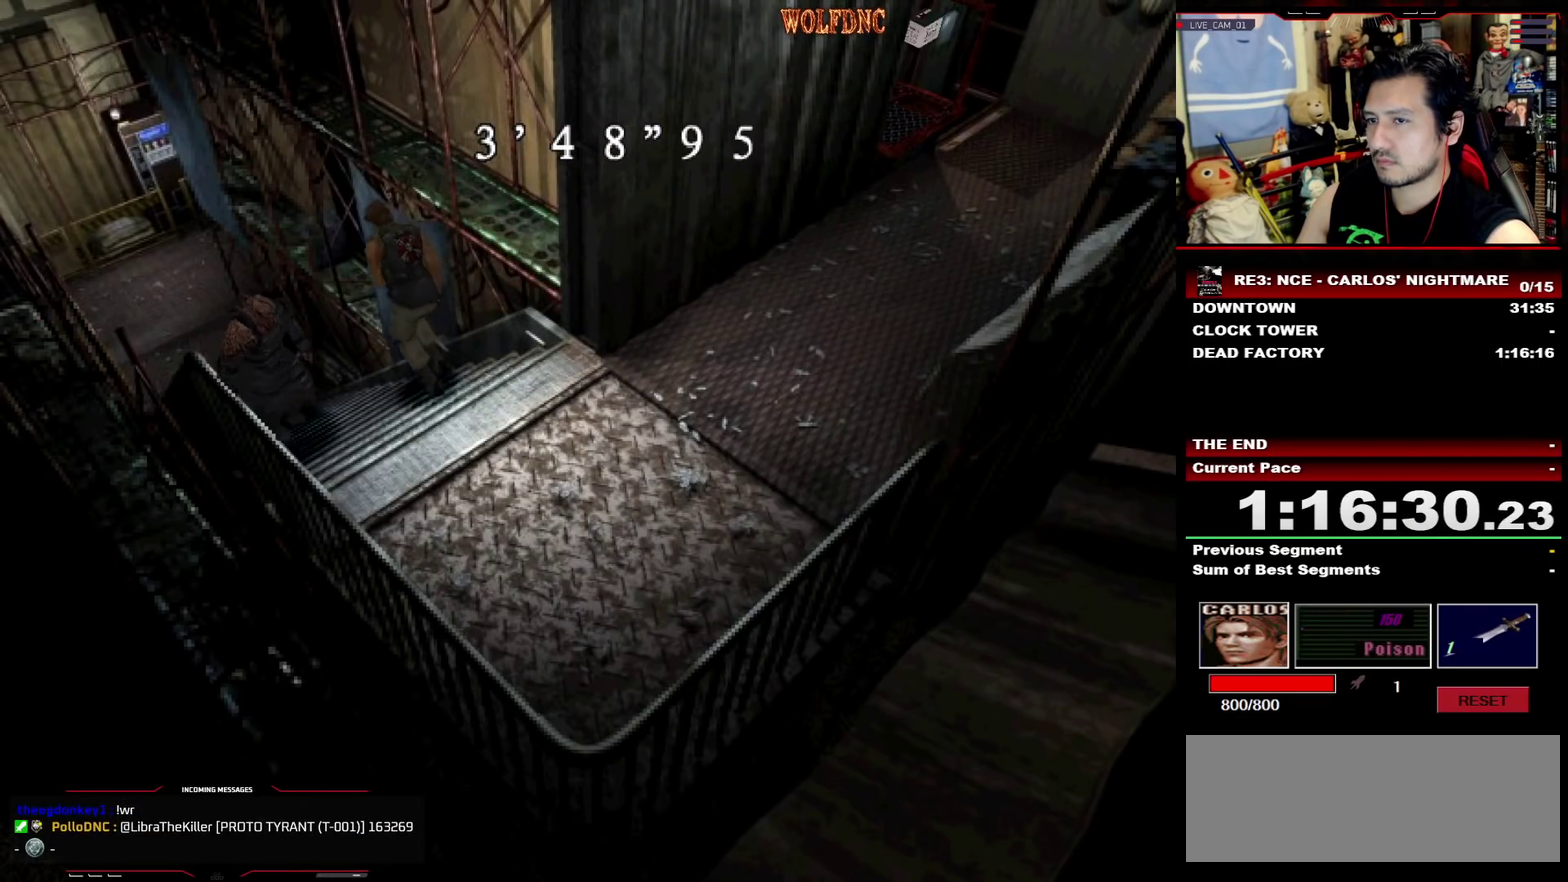
{"buttons": ["SQUARE", "DPAD_UP"], "events": []}
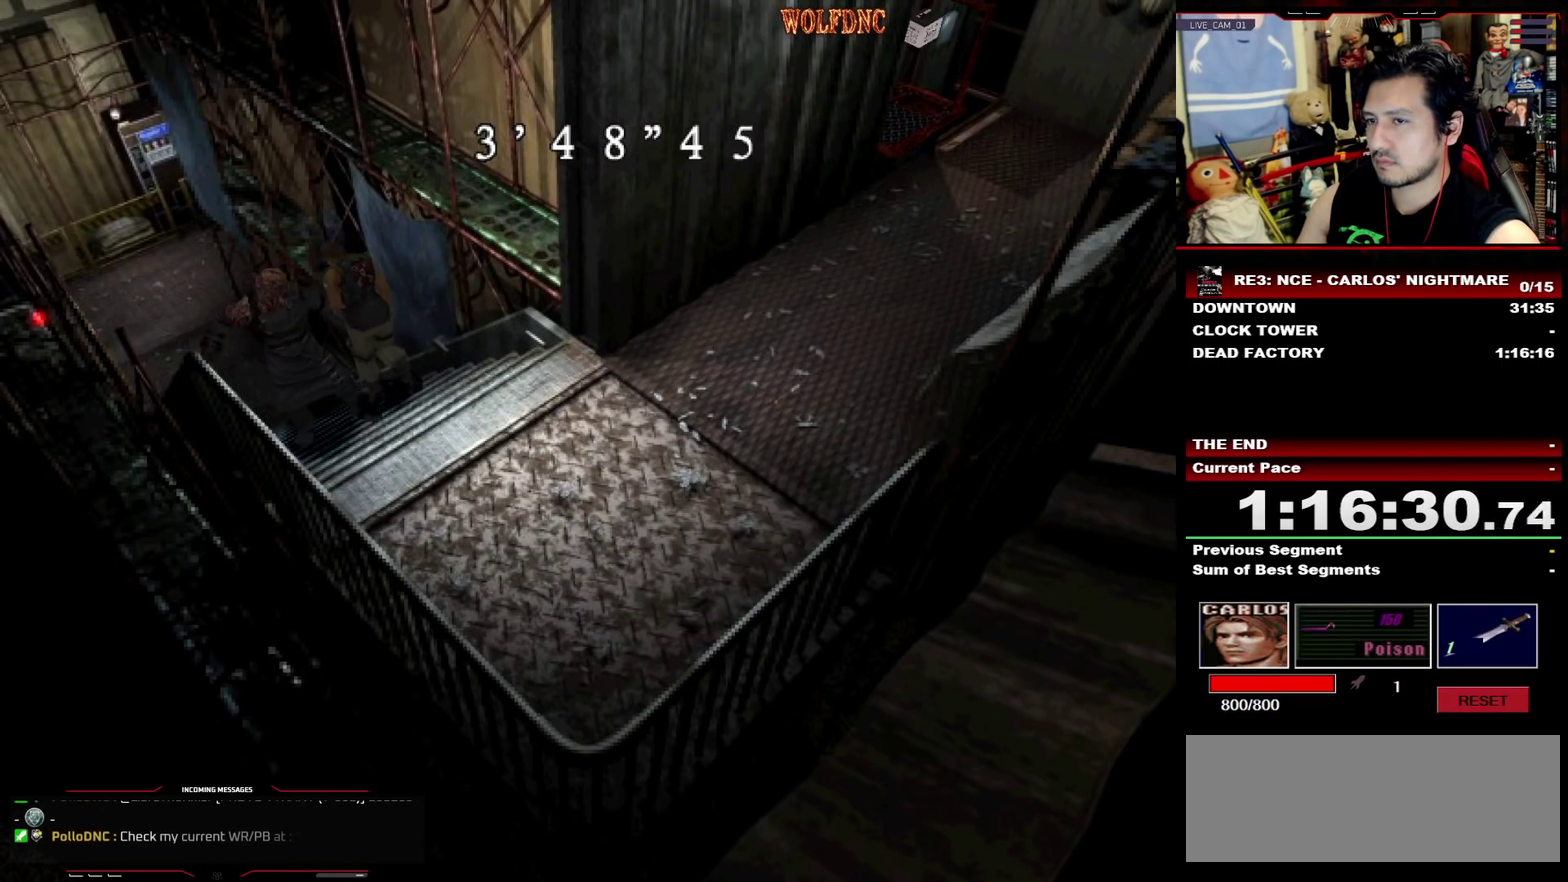
{"buttons": ["R1"], "events": [[333, "R1", "down"], [433, "DPAD_UP", "up"], [483, "SQUARE", "up"]]}
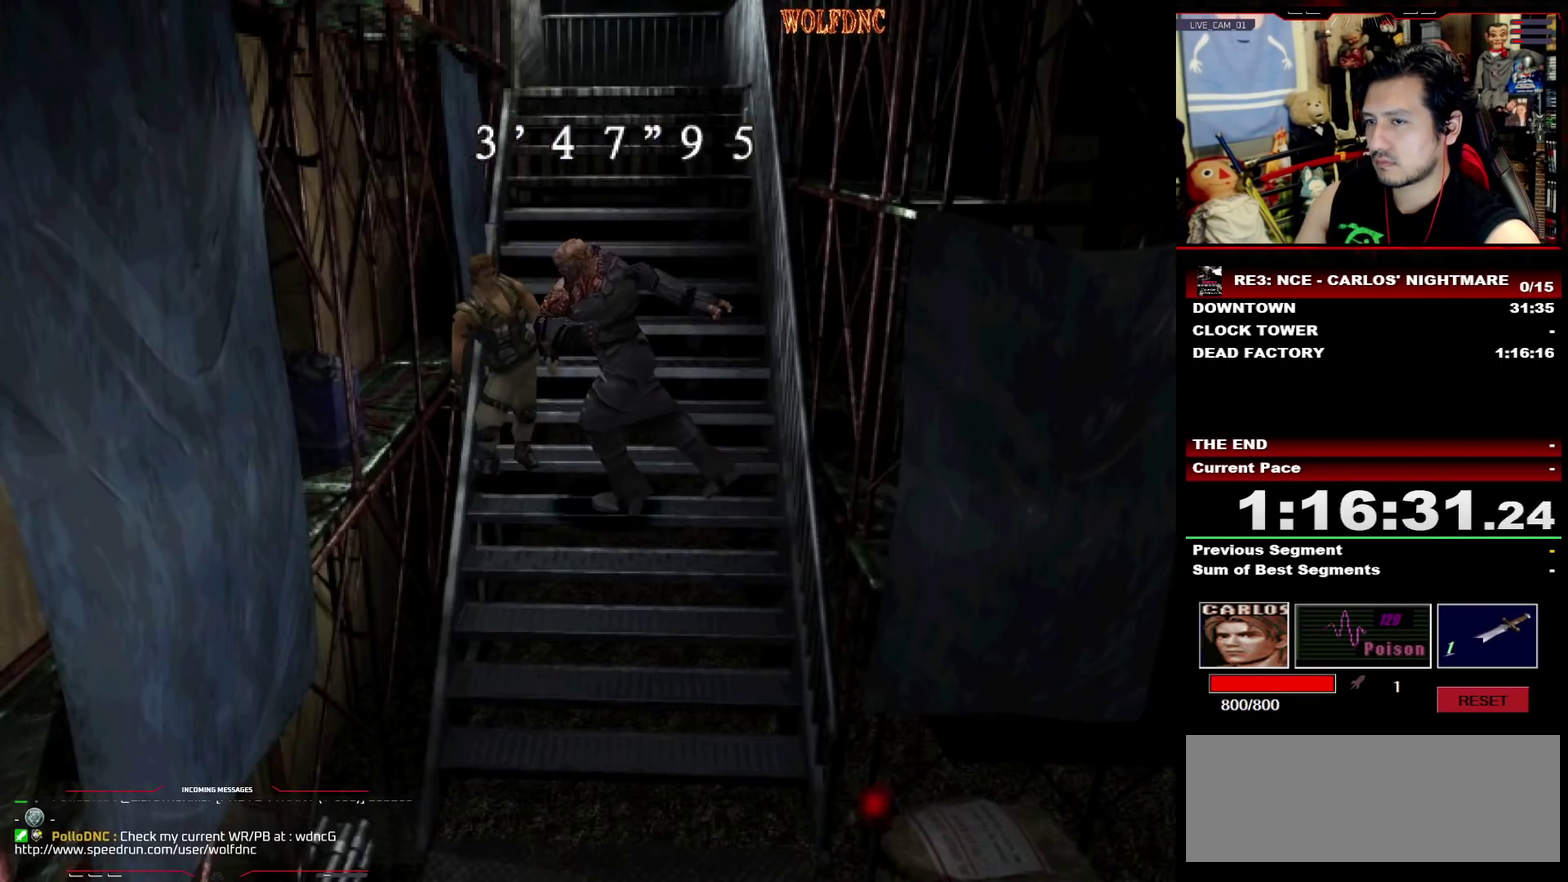
{"buttons": ["SQUARE", "DPAD_UP"], "events": [[117, "R1", "up"], [400, "DPAD_UP", "down"], [450, "SQUARE", "down"]]}
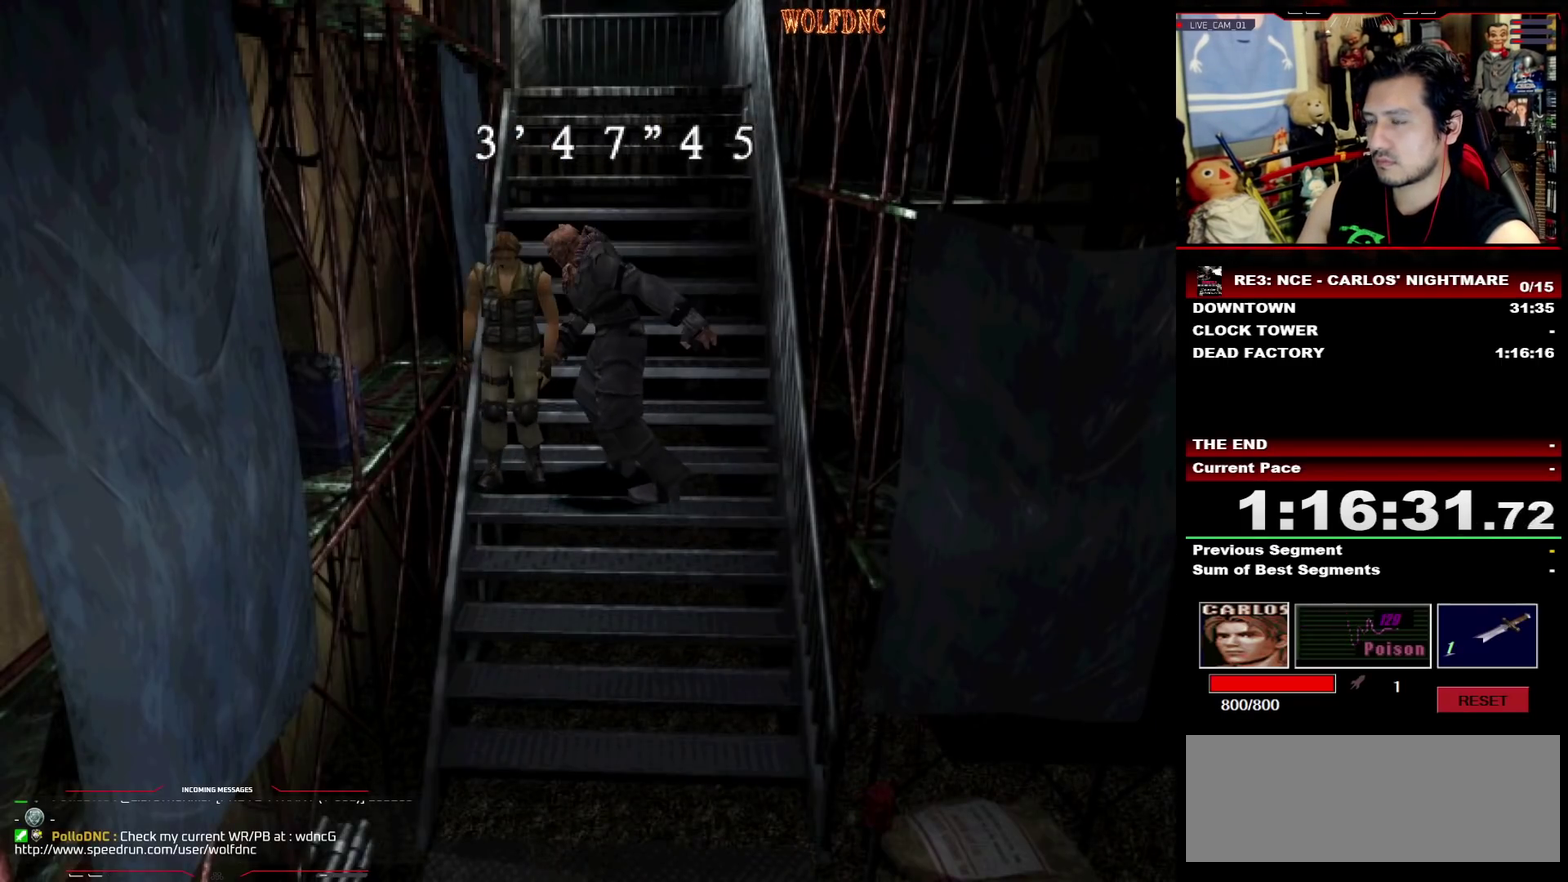
{"buttons": ["SQUARE", "DPAD_UP"], "events": []}
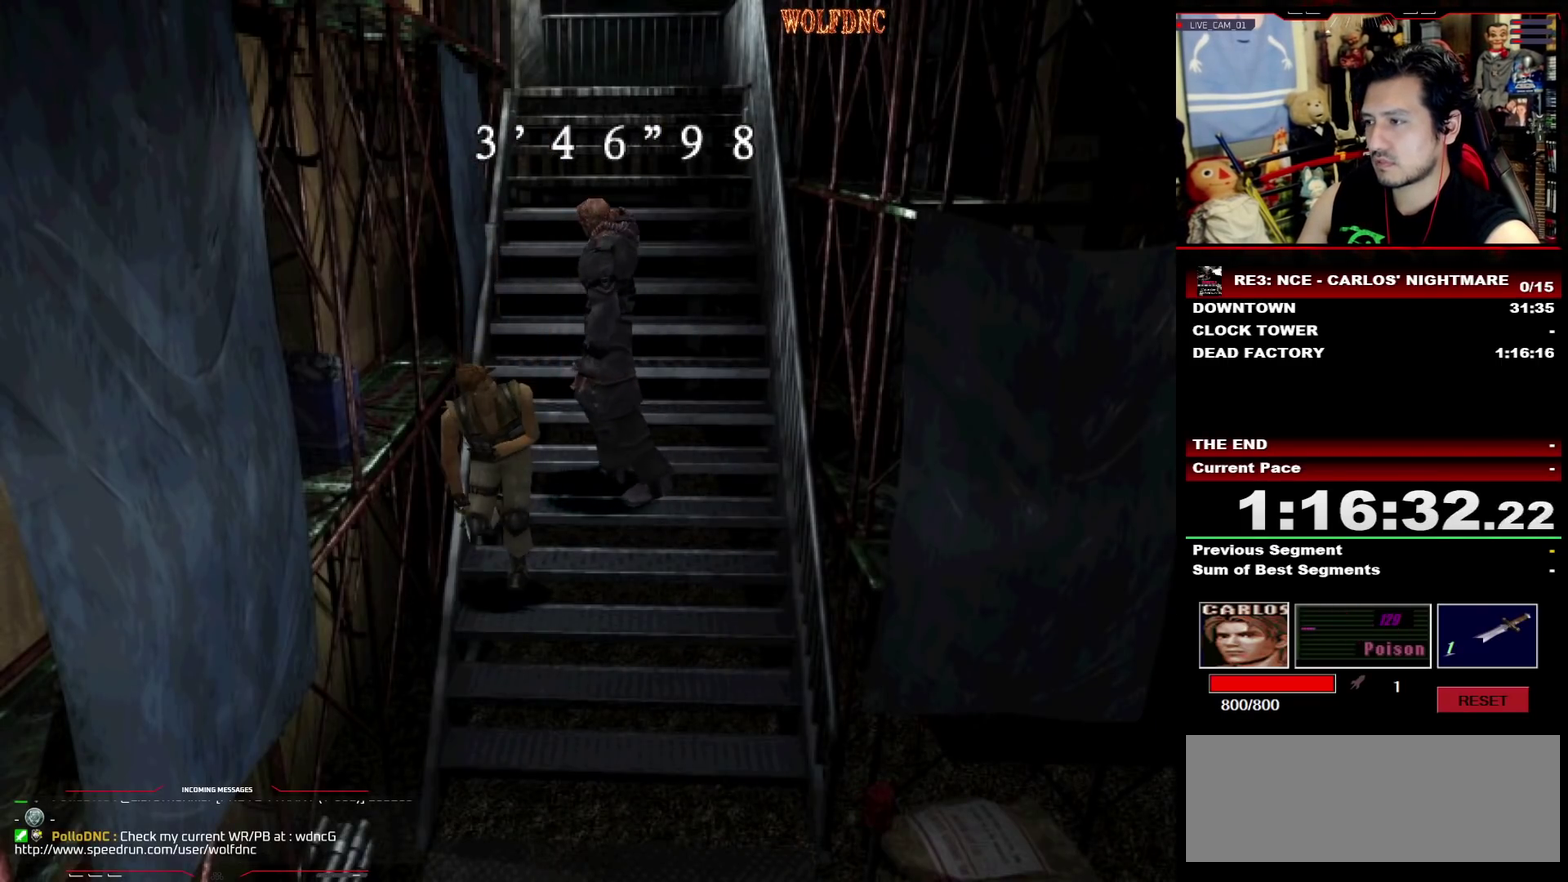
{"buttons": ["SQUARE", "DPAD_UP"], "events": []}
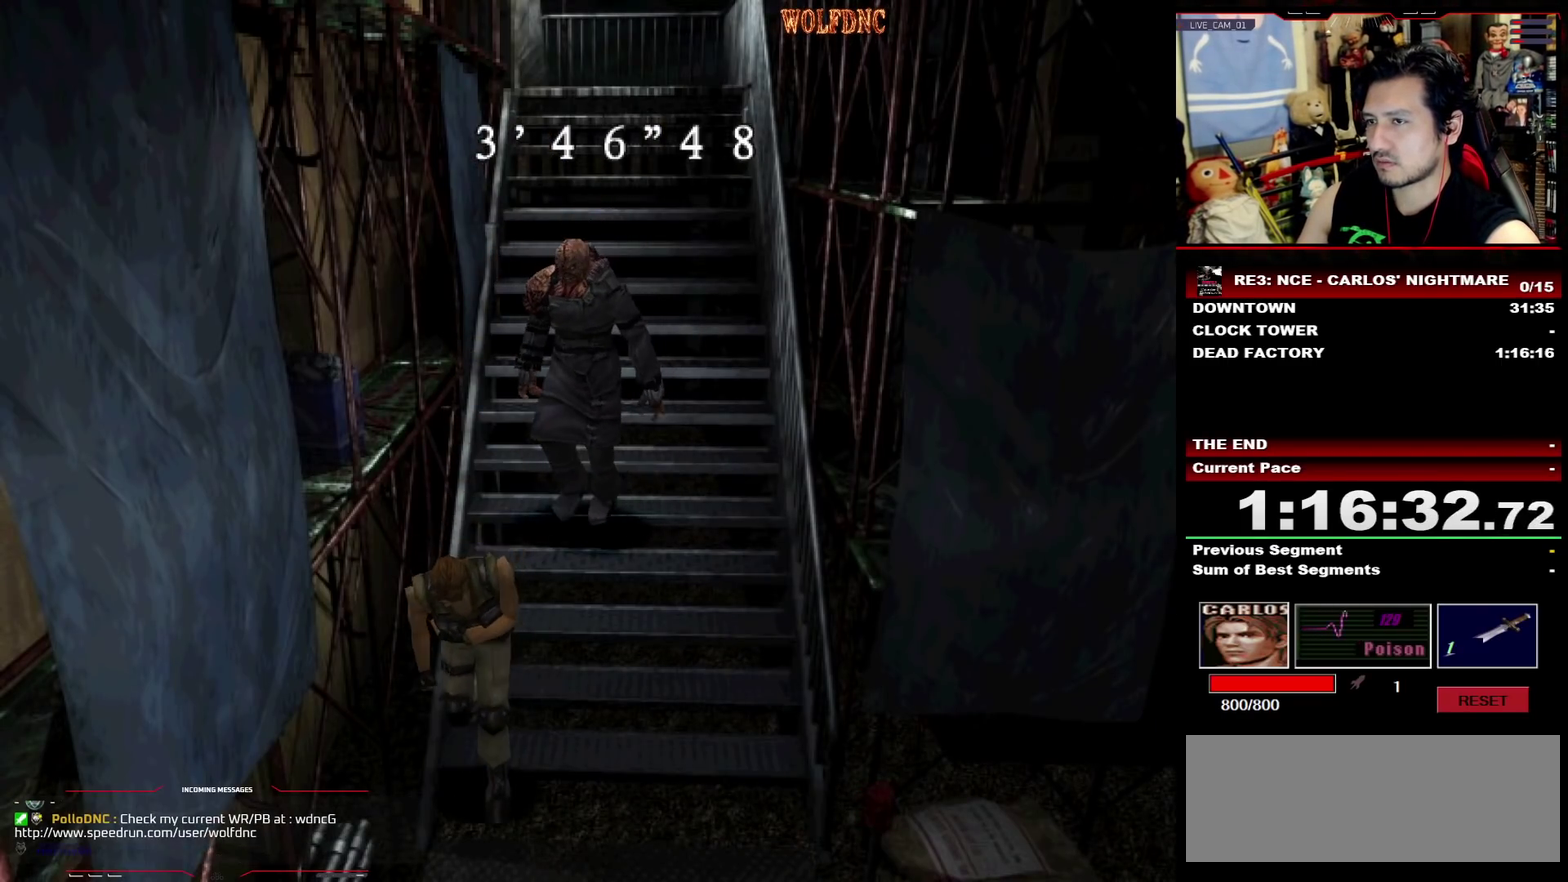
{"buttons": ["SQUARE", "DPAD_UP"], "events": []}
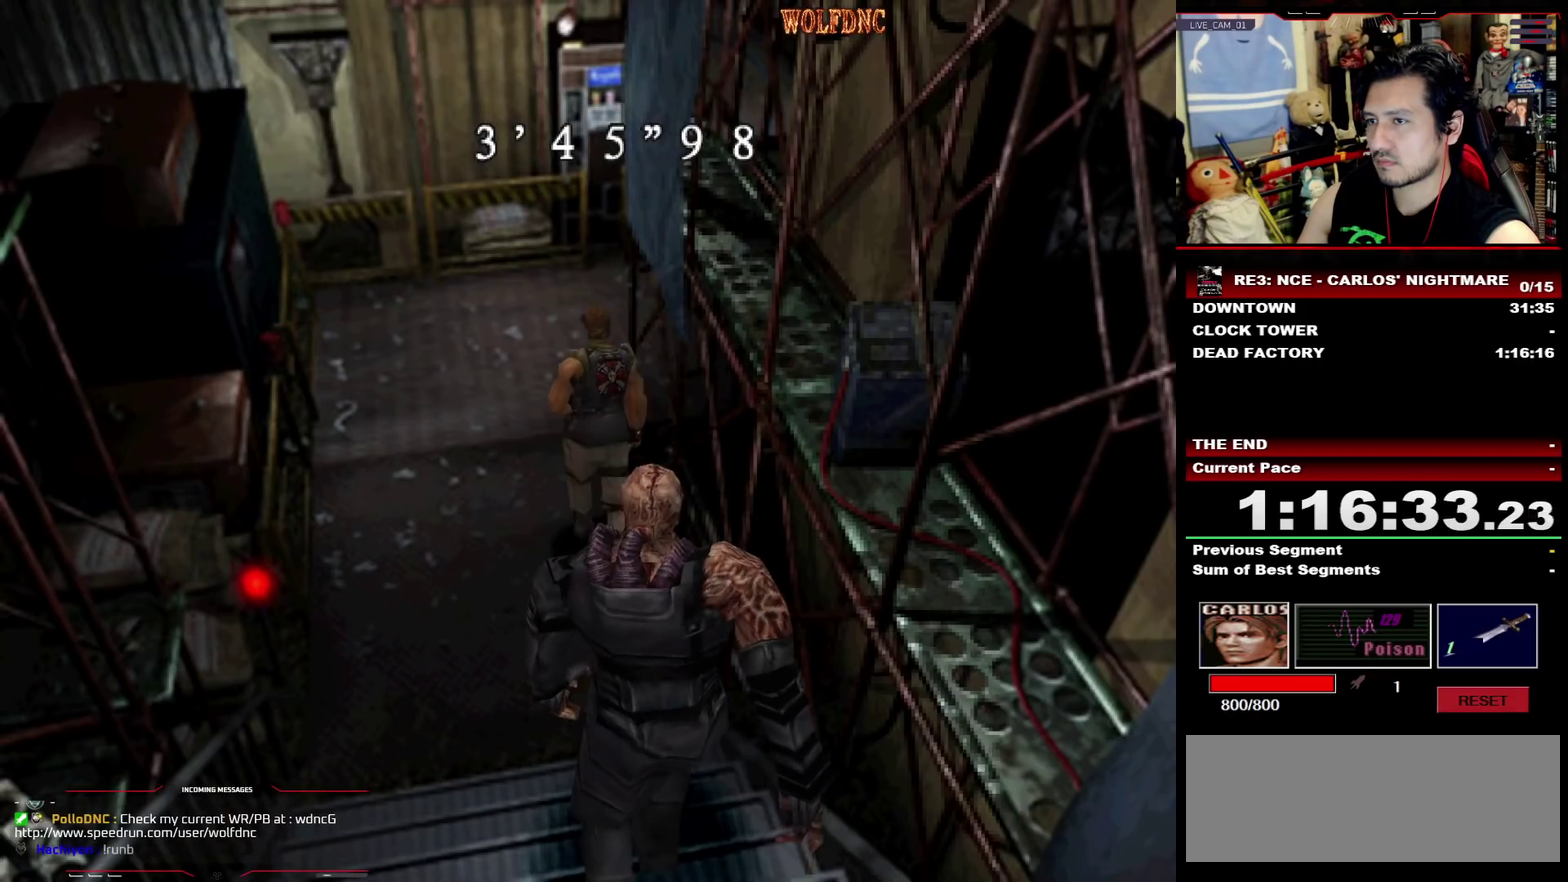
{"buttons": ["SQUARE", "DPAD_UP", "DPAD_RIGHT"], "events": [[233, "DPAD_RIGHT", "down"]]}
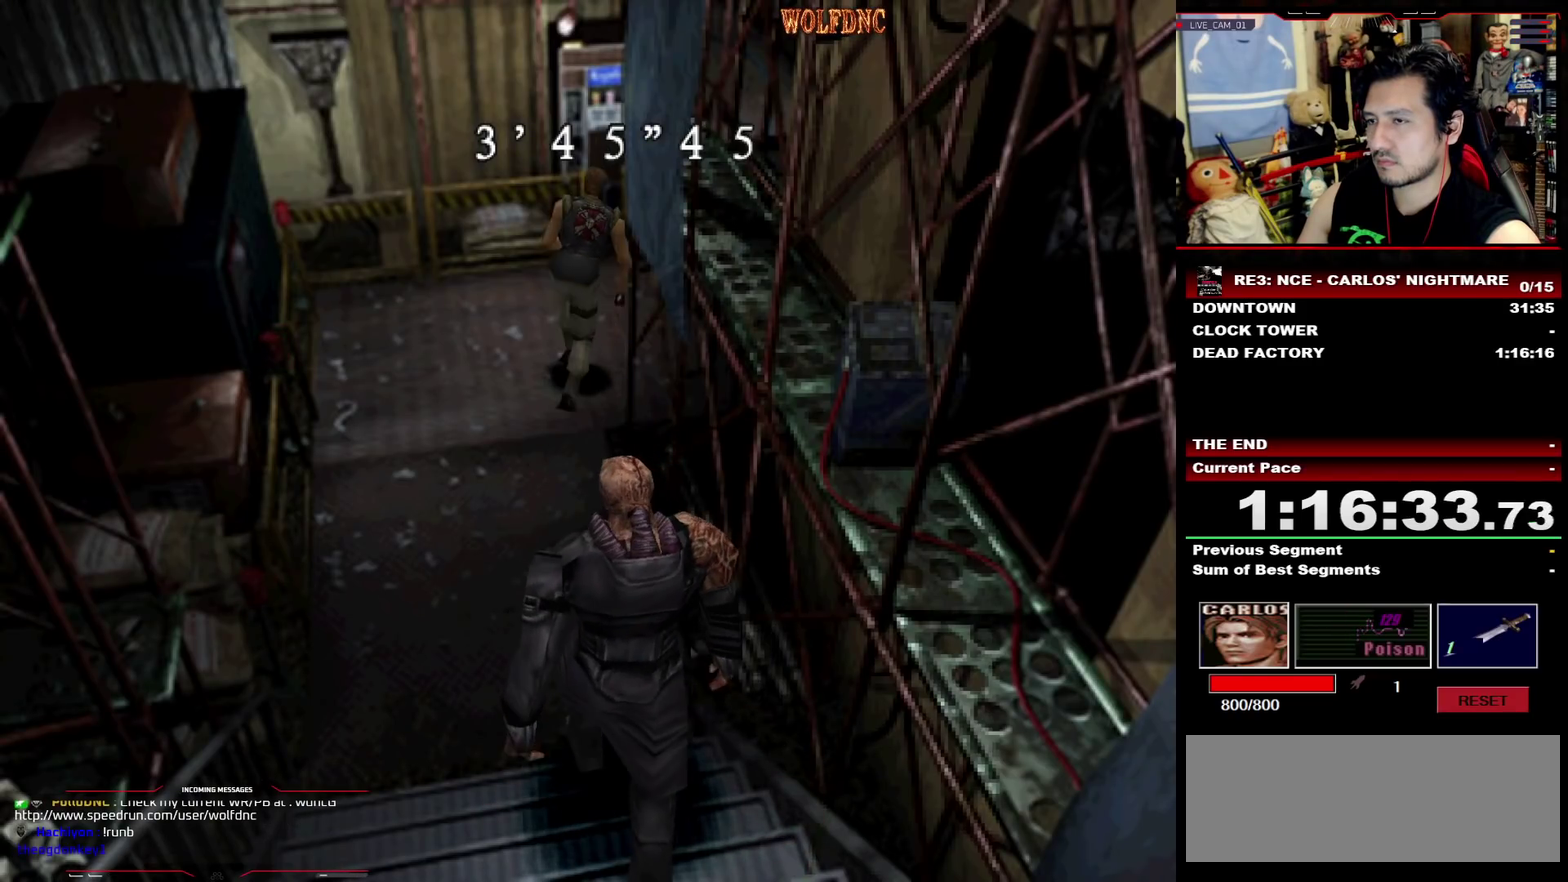
{"buttons": ["SQUARE", "DPAD_UP"], "events": [[483, "DPAD_RIGHT", "up"]]}
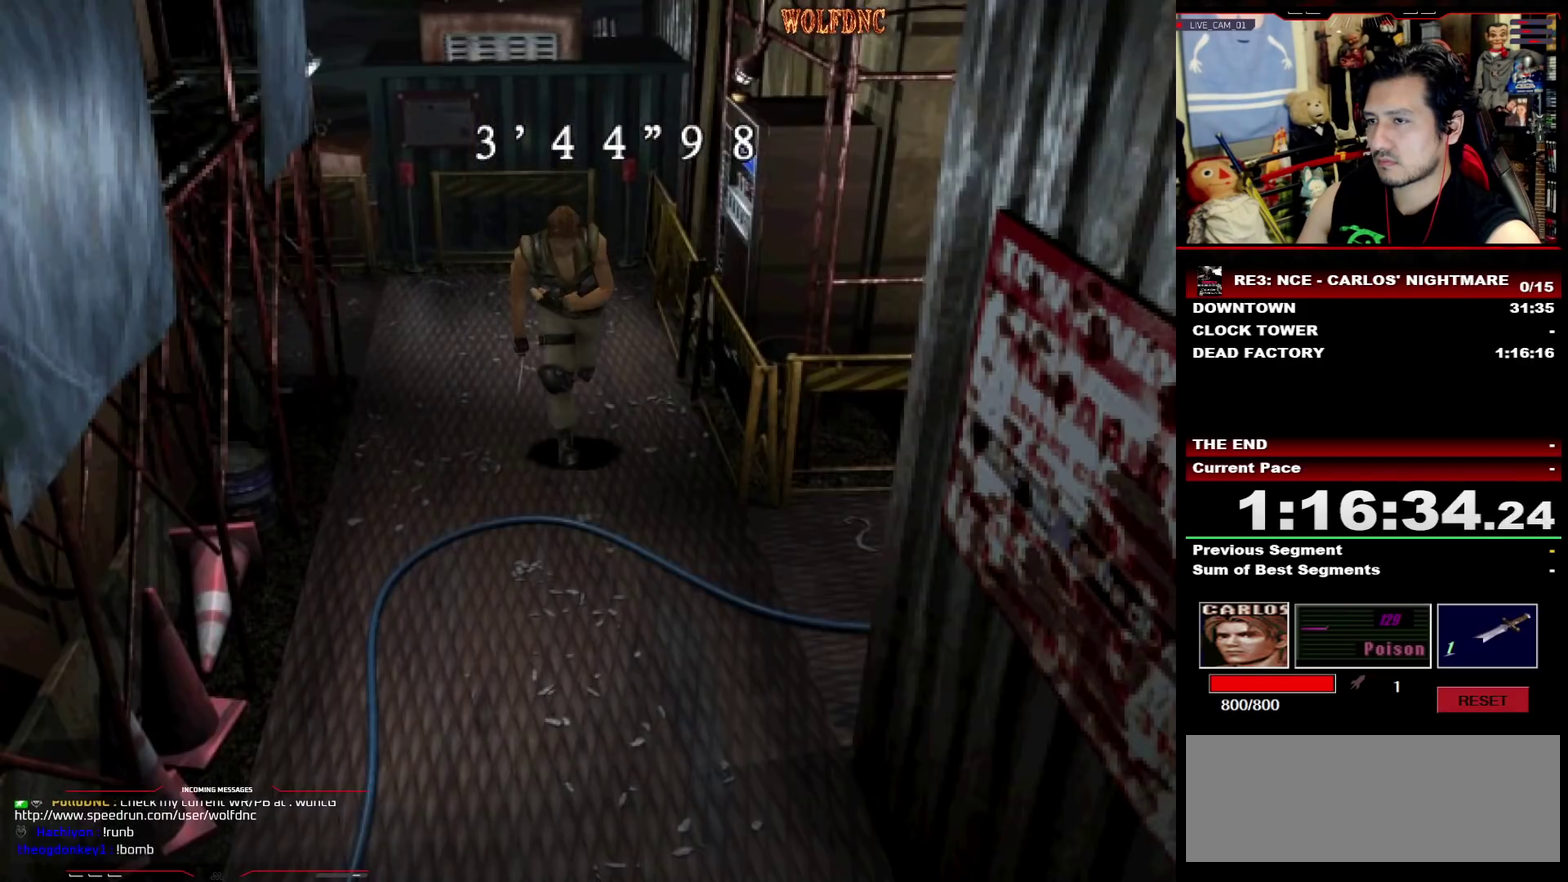
{"buttons": ["SQUARE", "DPAD_UP"], "events": []}
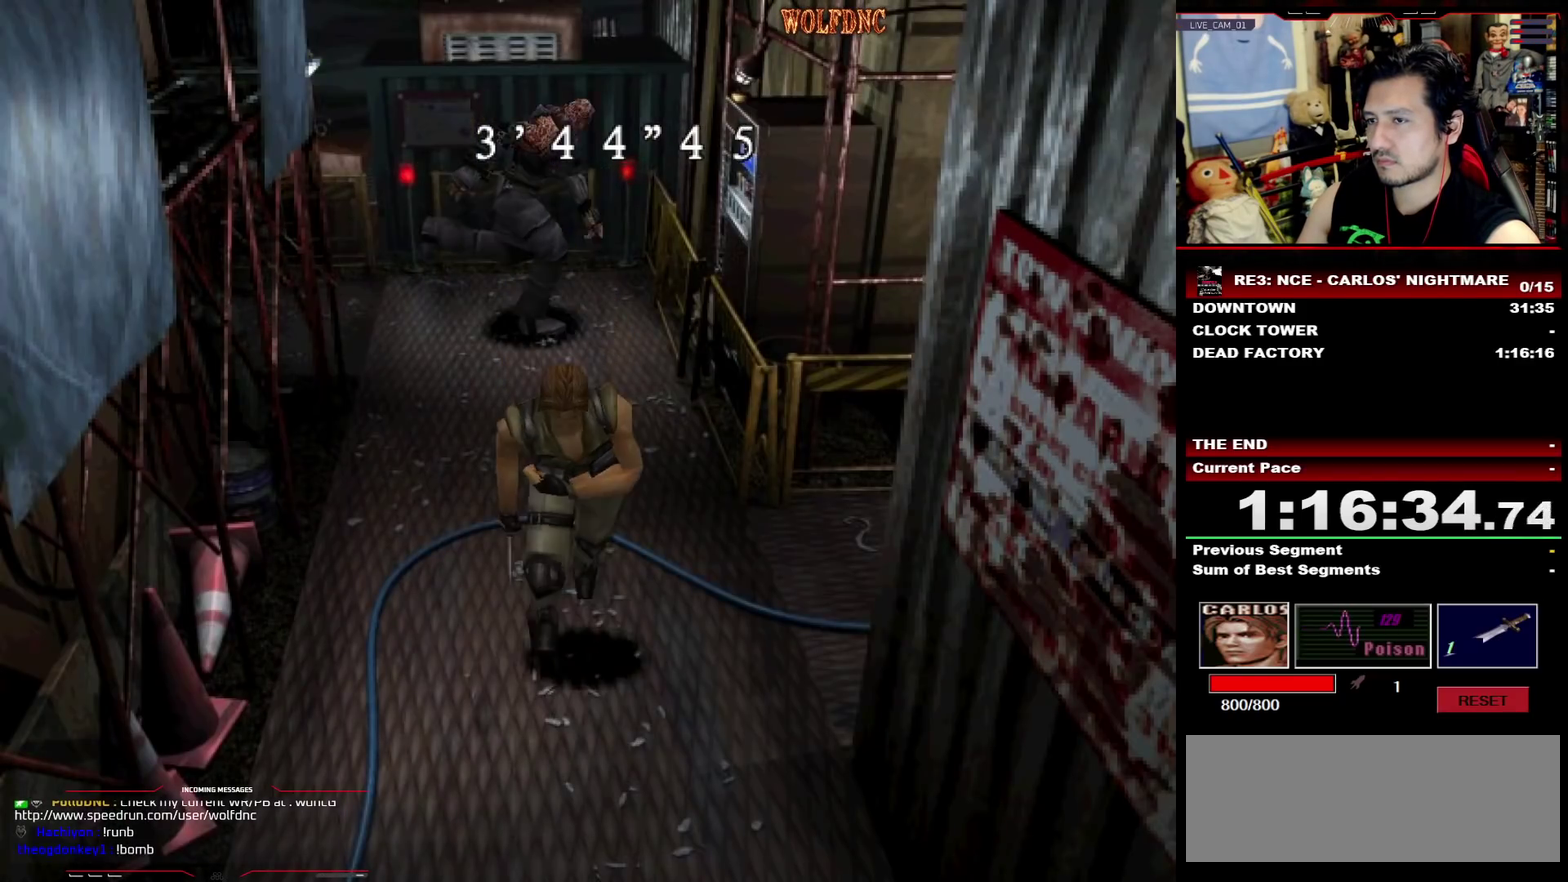
{"buttons": ["SQUARE", "DPAD_UP"], "events": [[133, "DPAD_LEFT", "down"], [183, "DPAD_LEFT", "up"]]}
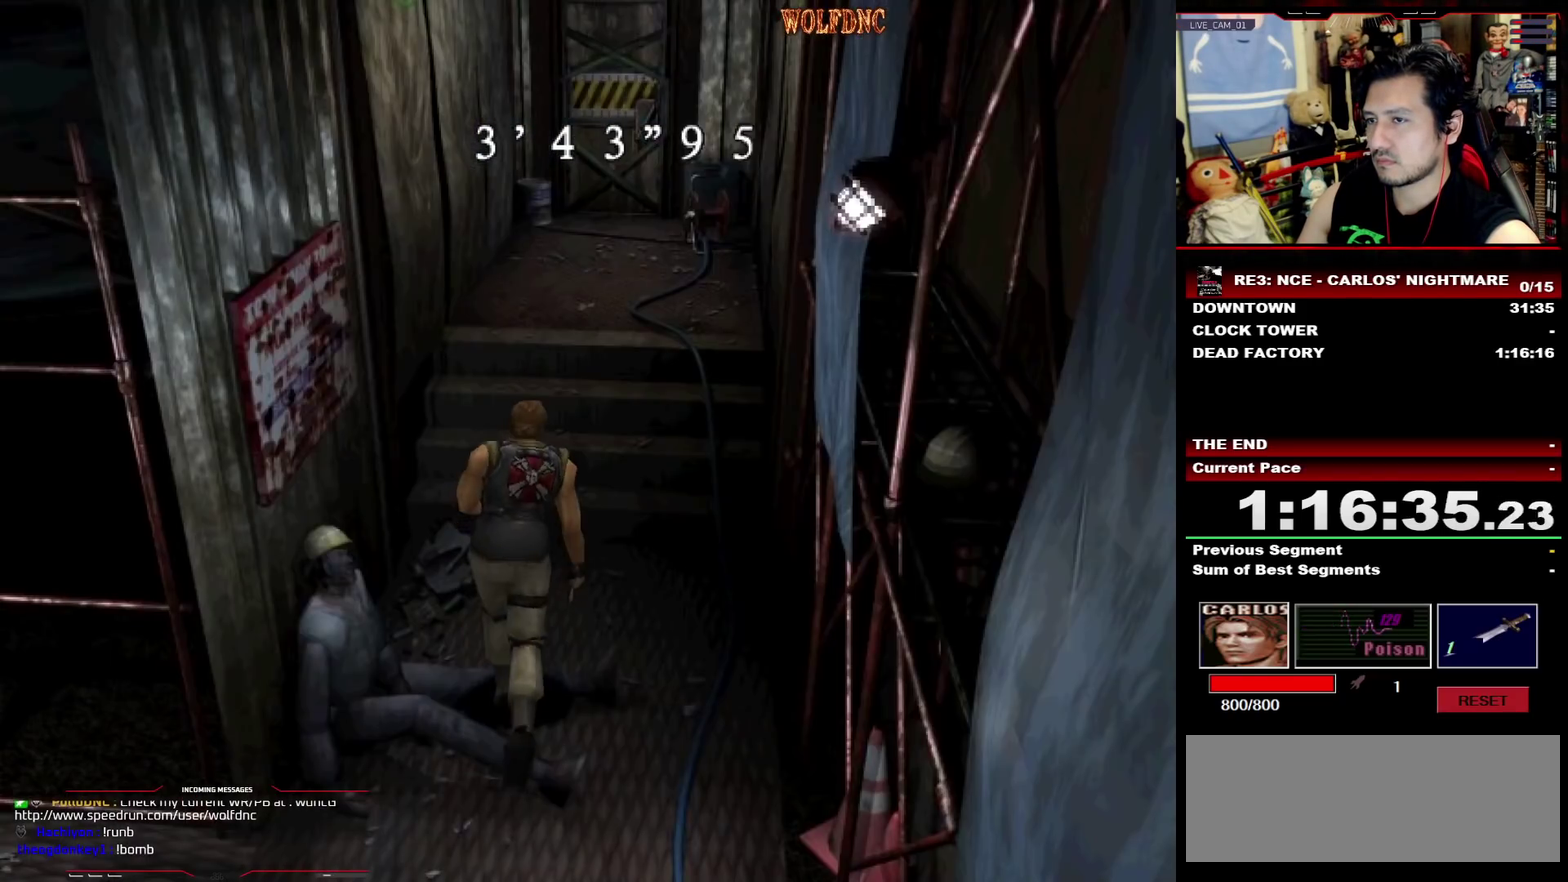
{"buttons": ["SQUARE", "DPAD_UP"], "events": []}
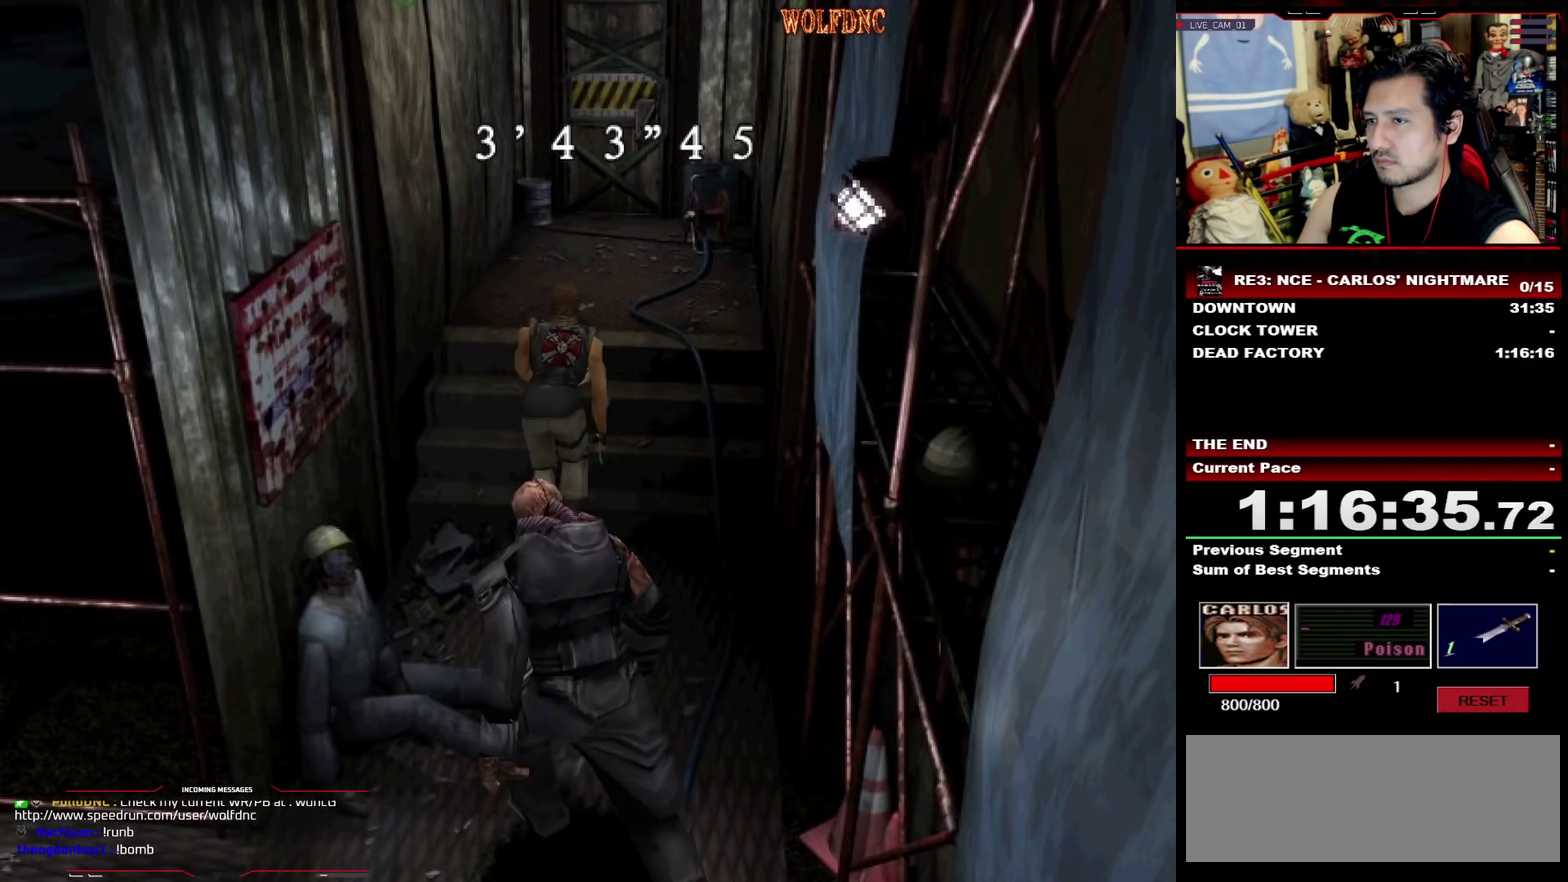
{"buttons": ["SQUARE", "DPAD_UP"], "events": []}
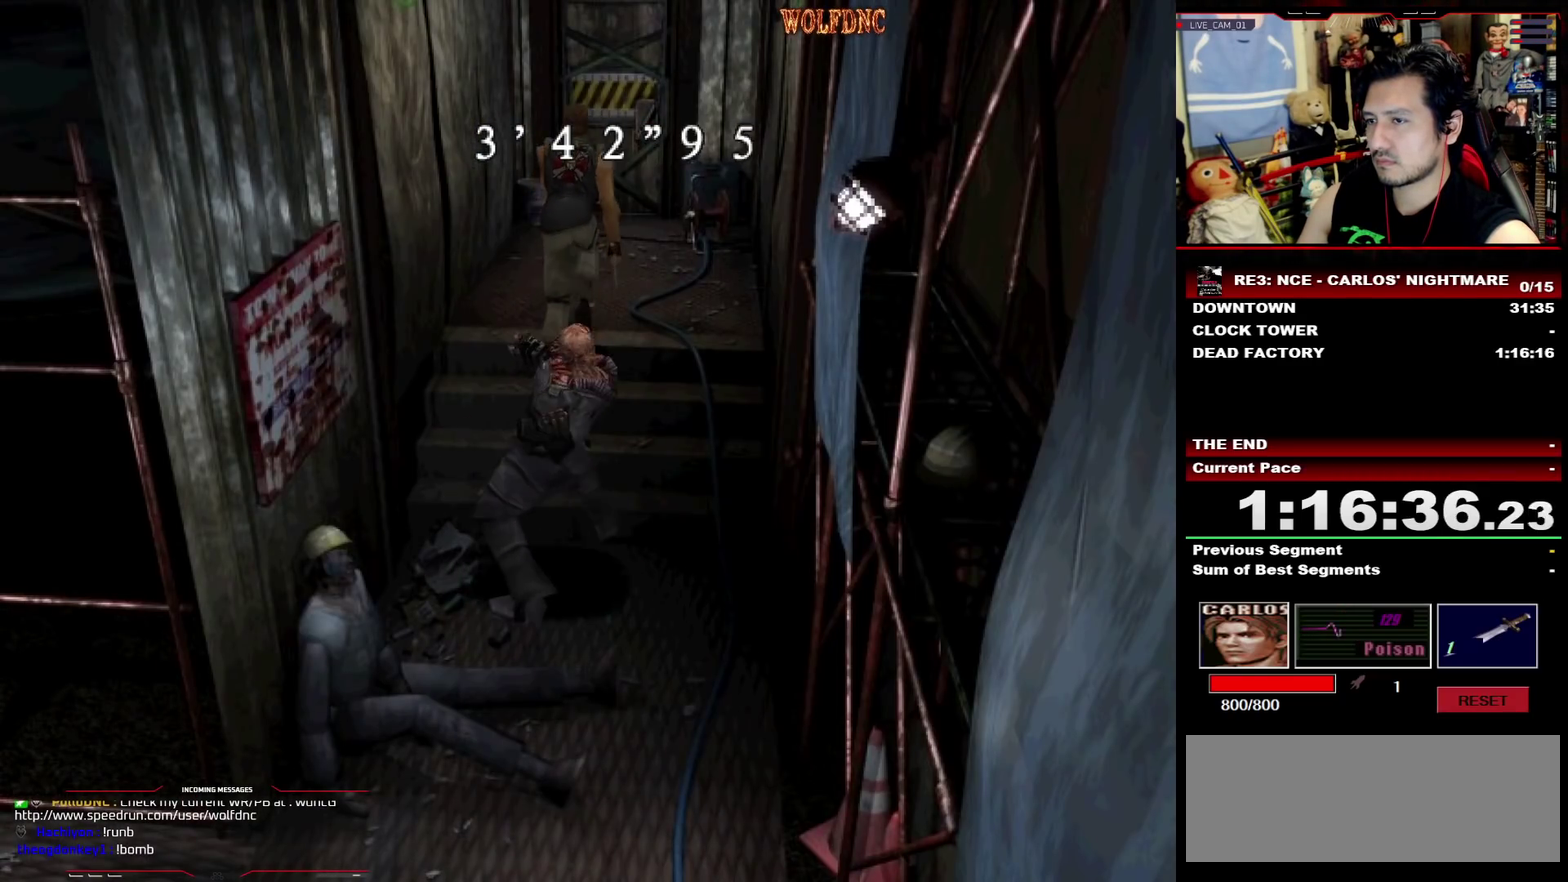
{"buttons": ["SQUARE", "DPAD_UP"], "events": []}
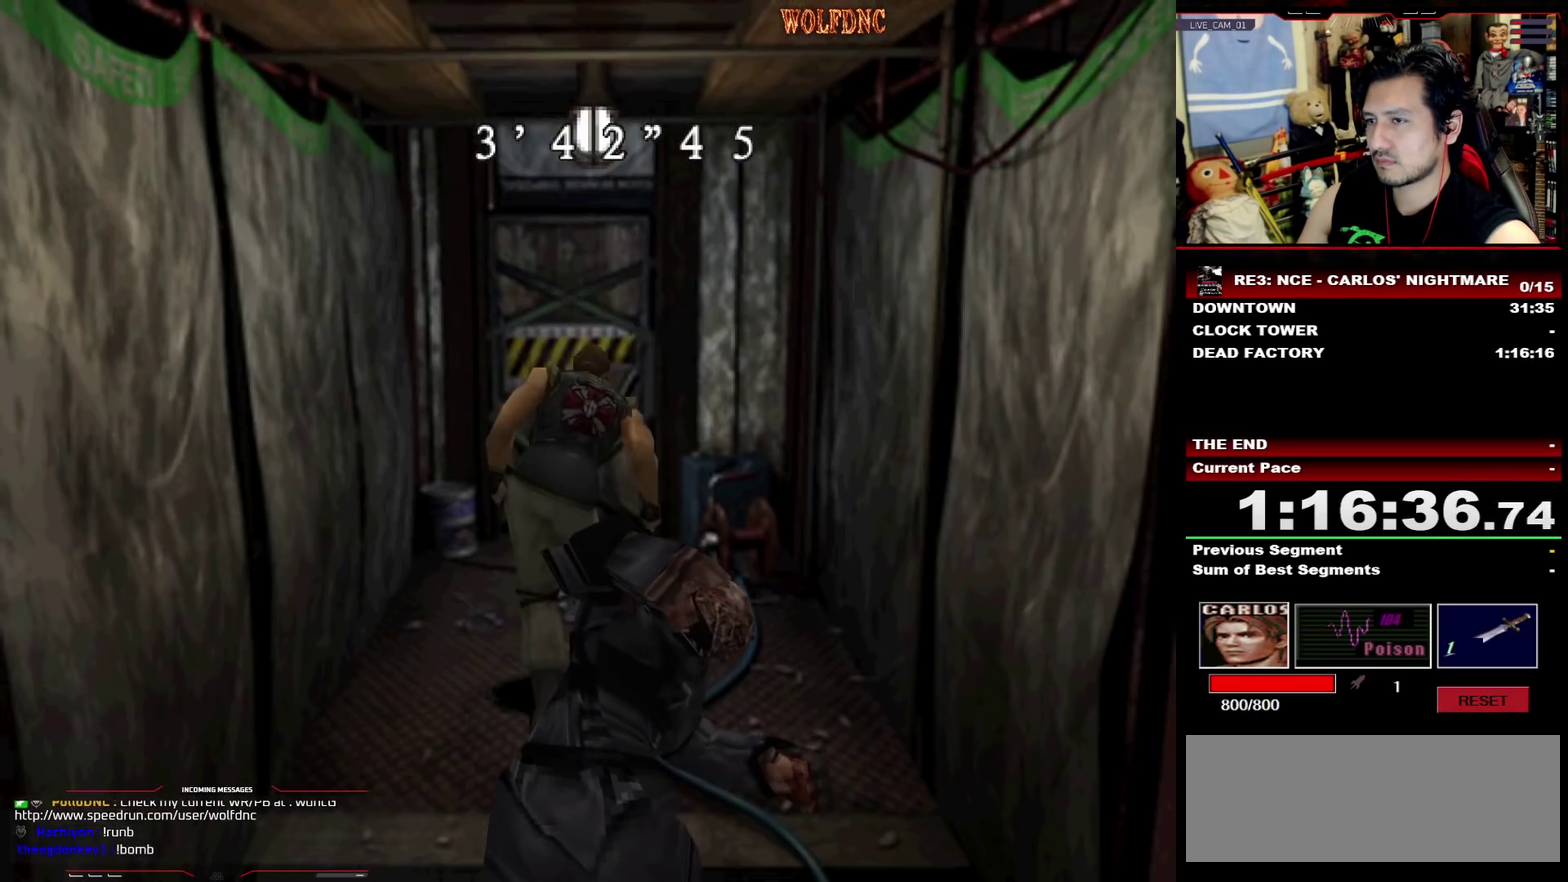
{"buttons": ["SQUARE", "DPAD_UP"], "events": []}
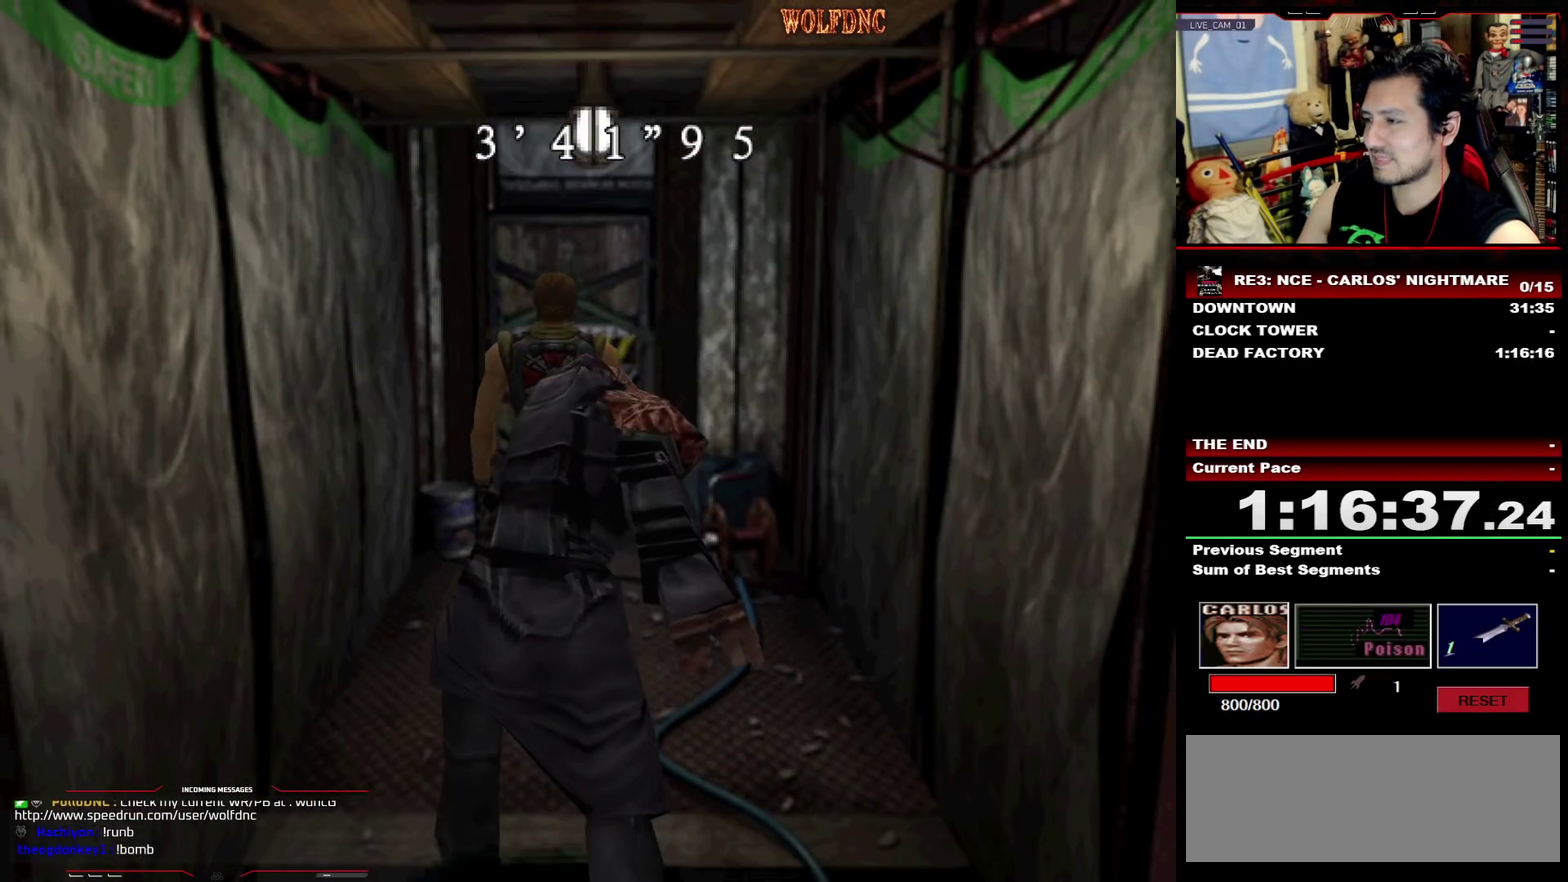
{"buttons": ["CROSS", "SQUARE", "DPAD_UP"], "events": [[300, "CROSS", "down"]]}
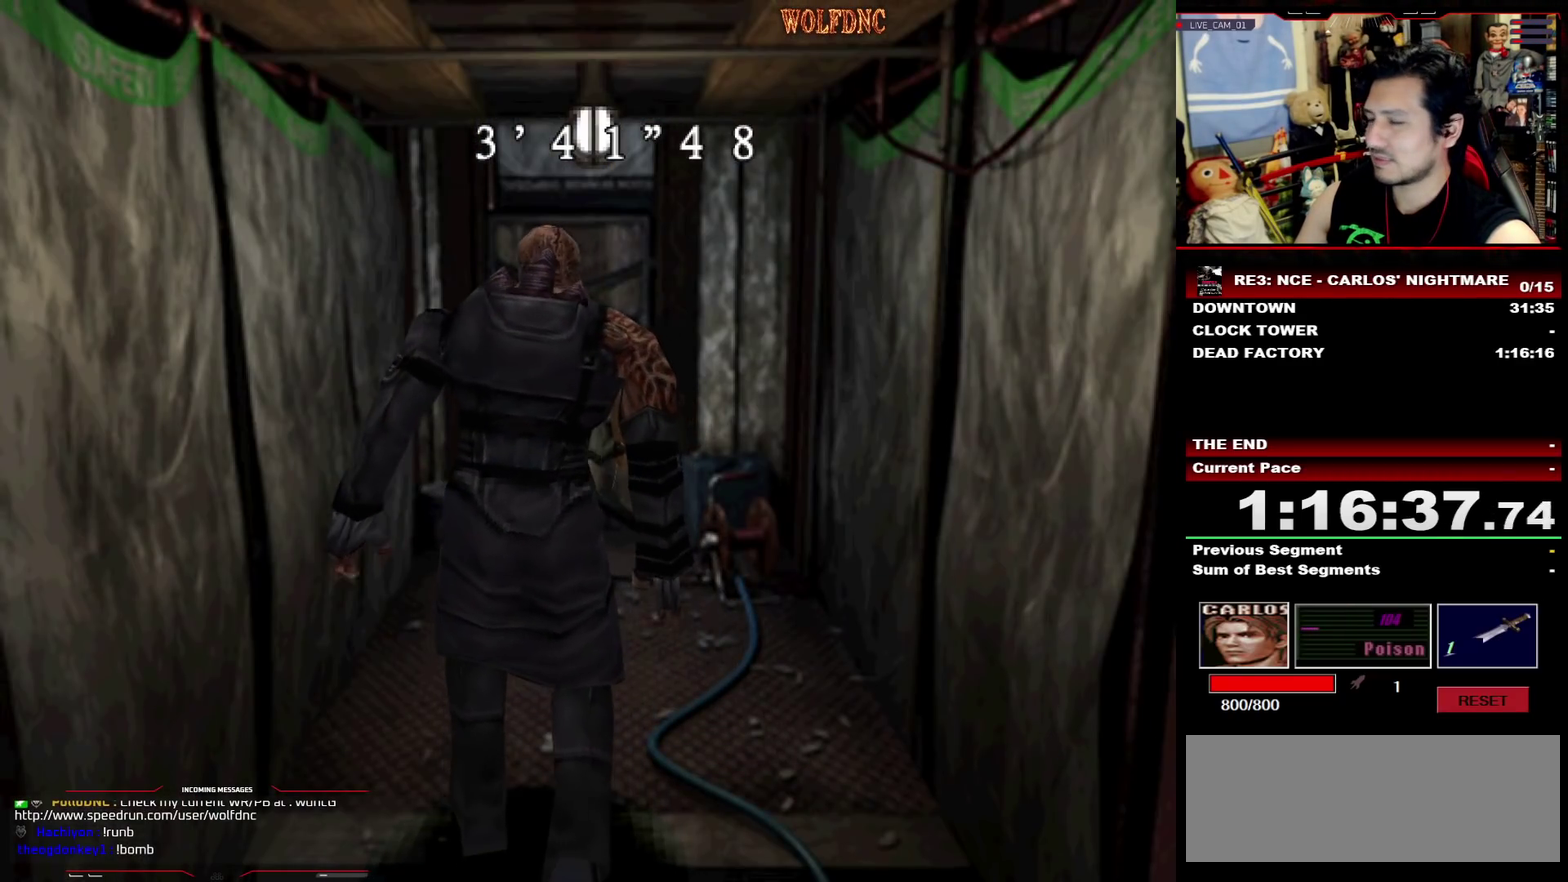
{"buttons": ["CROSS", "SQUARE", "DPAD_UP"], "events": []}
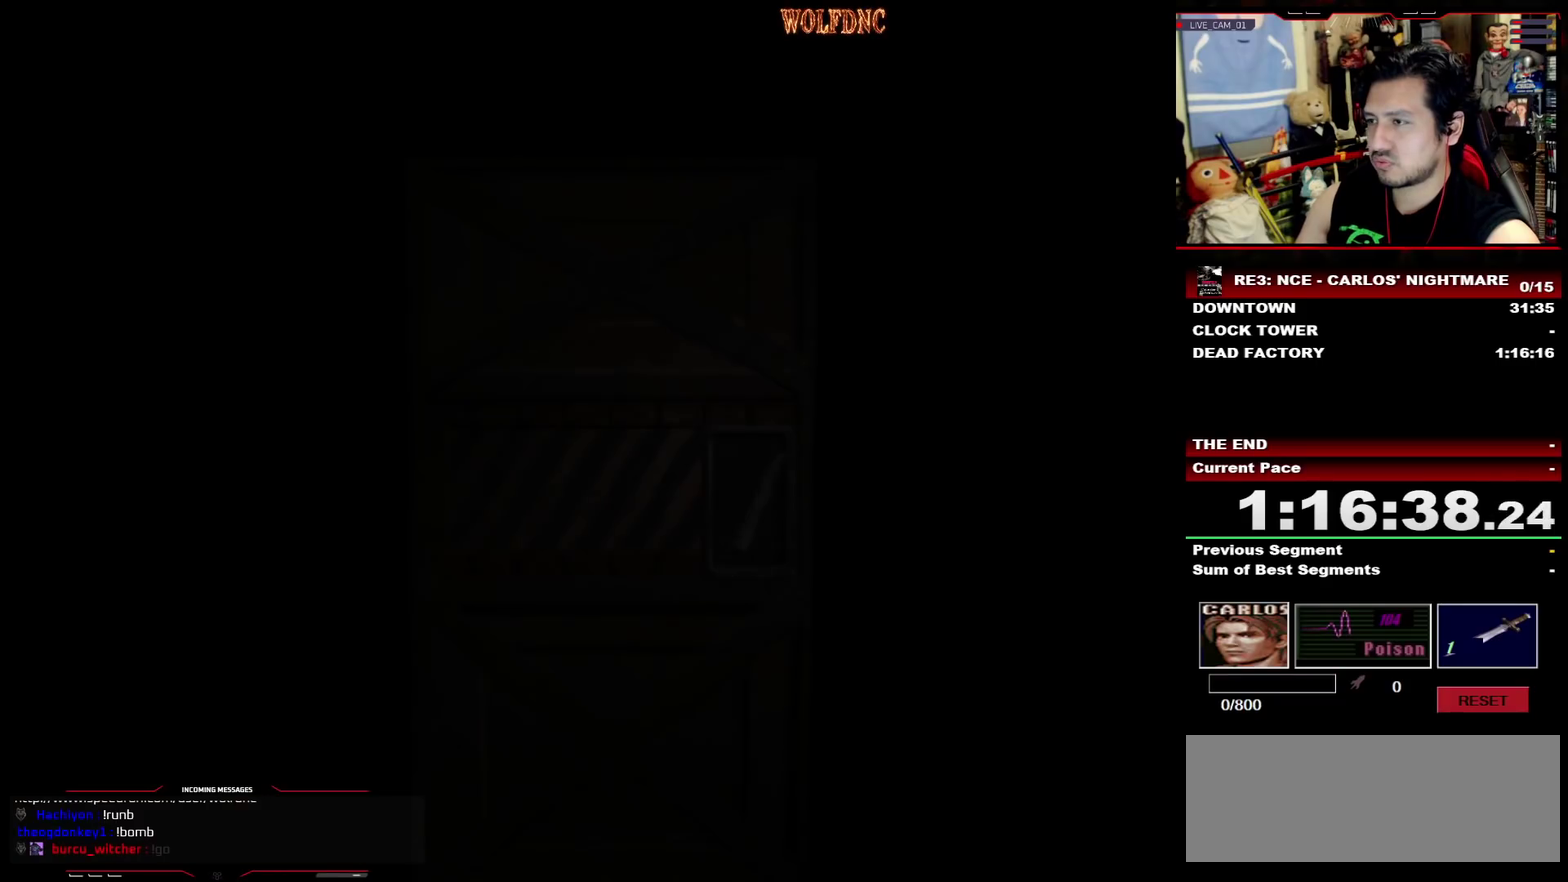
{"buttons": ["DPAD_UP", "DPAD_LEFT"], "events": [[17, "CROSS", "up"], [17, "DPAD_UP", "up"], [17, "SQUARE", "up"], [50, "DPAD_LEFT", "down"], [300, "DPAD_UP", "down"]]}